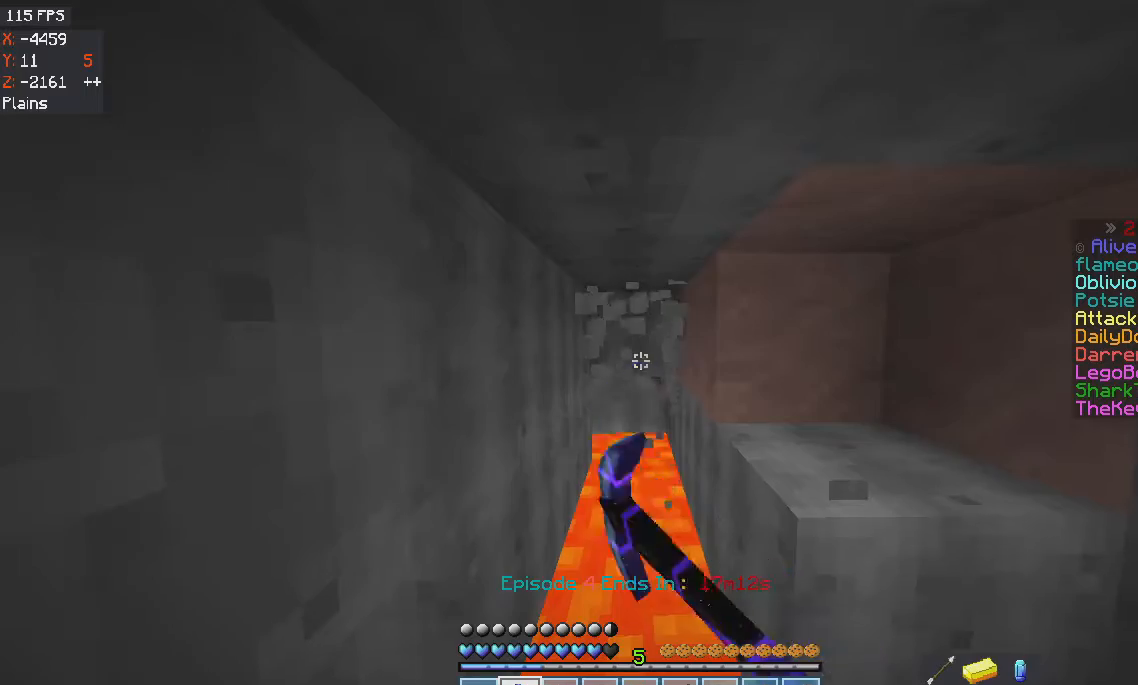
Gameplay with keyboard and mouse; each line is a JSON object with the keys and mouse buttons held at the frame after it. "events" lists presses ("down") and releases ("up") of "a", "d", "s", "space", "w", "mouse_left" and "mouse_right" between this image and that frame as [ms after this image, input, new state], when the widget could be followed in between. "mouse_left", "mouse_right" = the "left", "right" buttons of the "mouse" list. No other keys are recorded. Fast repeated clicks can show as one long hold. Mouse movement is not recorded.
{"keys": [], "mouse": [], "events": [[200, "mouse_left", "up"]]}
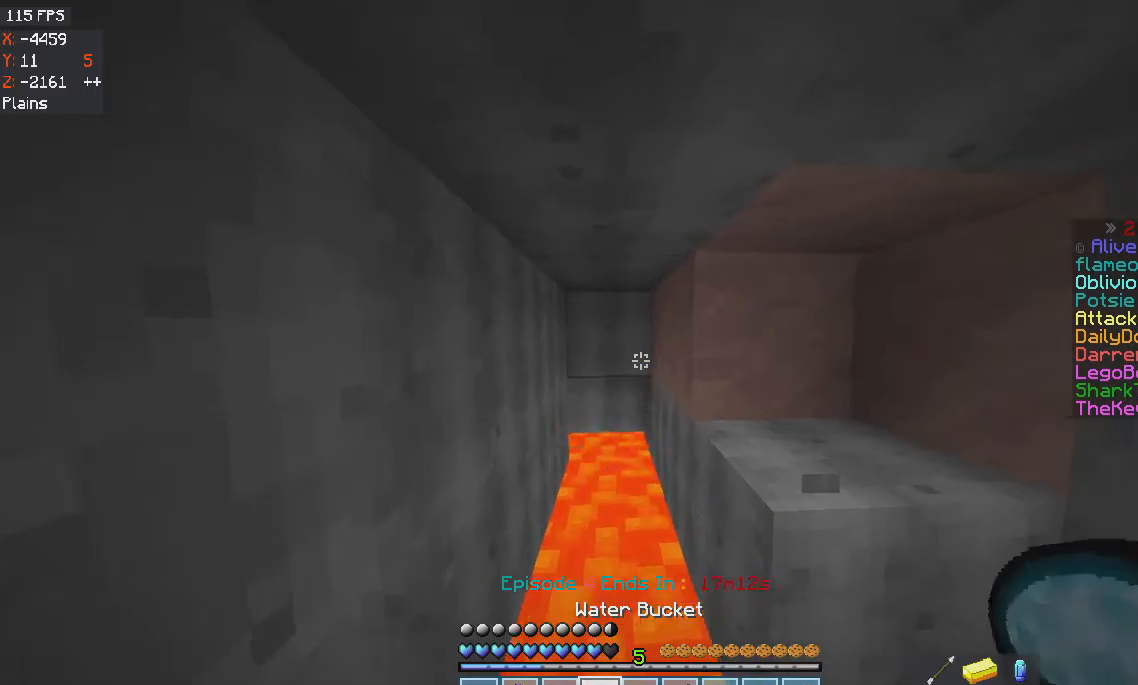
{"keys": [], "mouse": [], "events": [[133, "mouse_right", "down"], [333, "mouse_right", "up"]]}
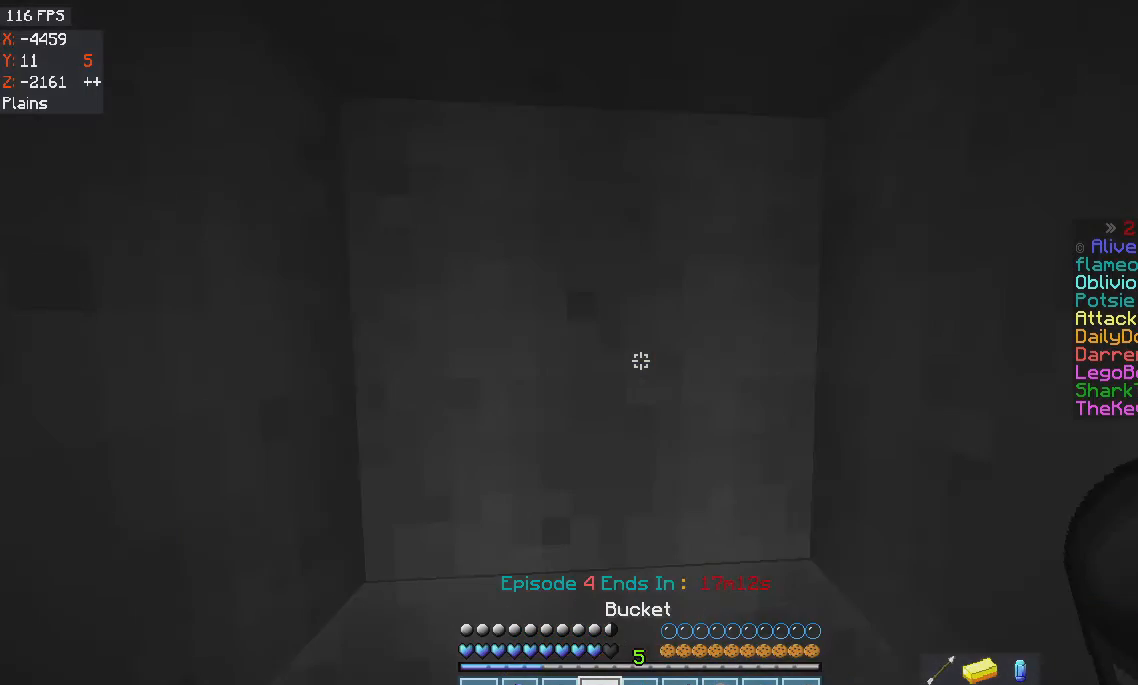
{"keys": ["s"], "mouse": [], "events": [[300, "s", "down"]]}
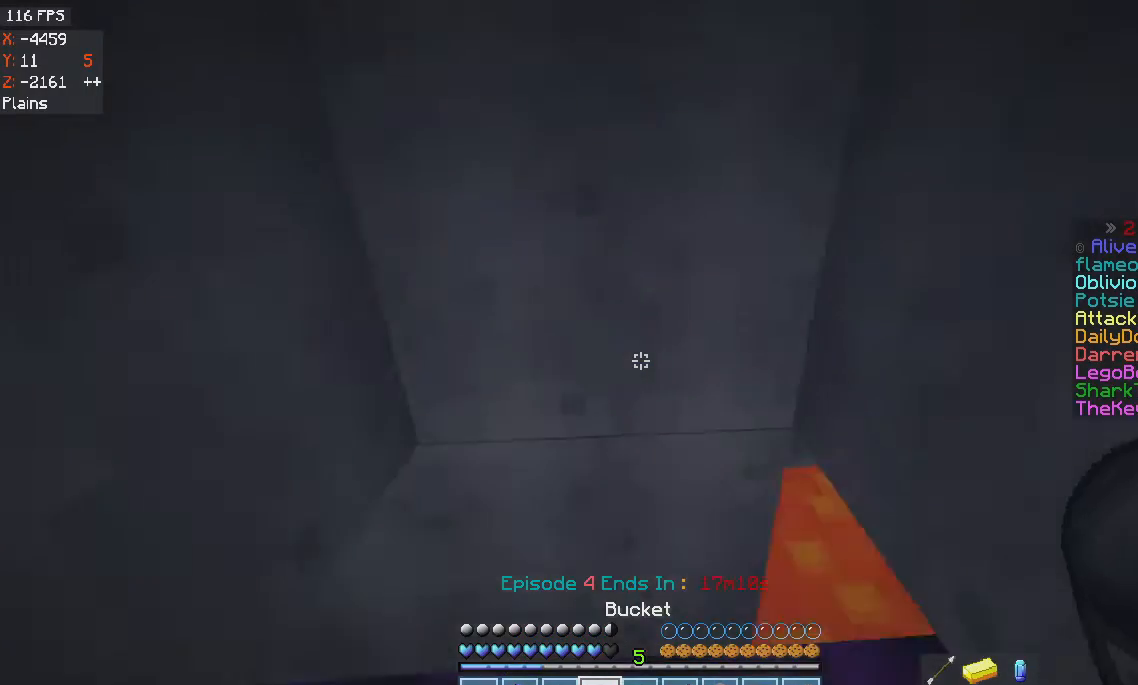
{"keys": [], "mouse": [], "events": [[267, "mouse_right", "down"], [401, "mouse_right", "up"], [401, "s", "up"]]}
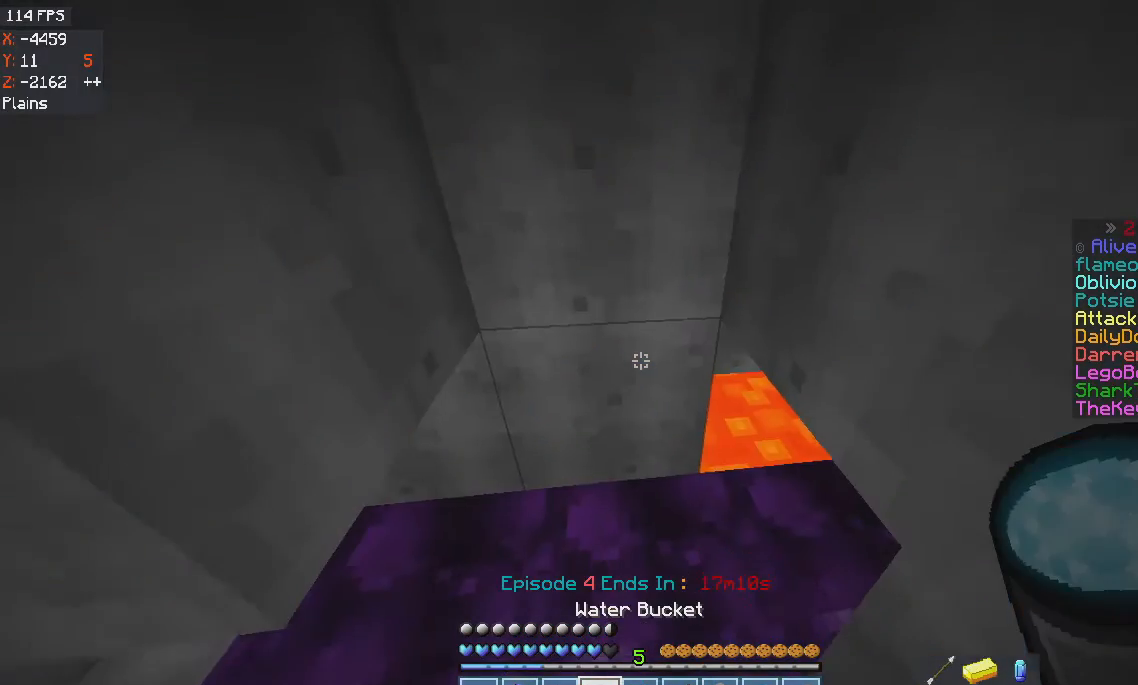
{"keys": [], "mouse": [], "events": []}
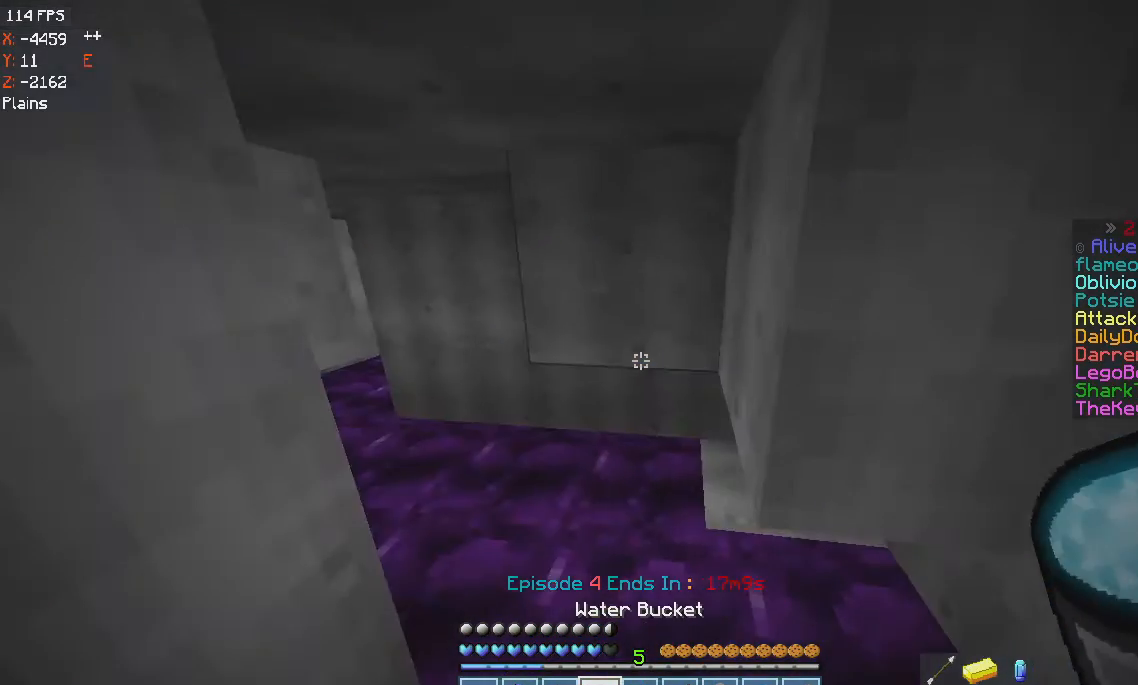
{"keys": [], "mouse": [], "events": []}
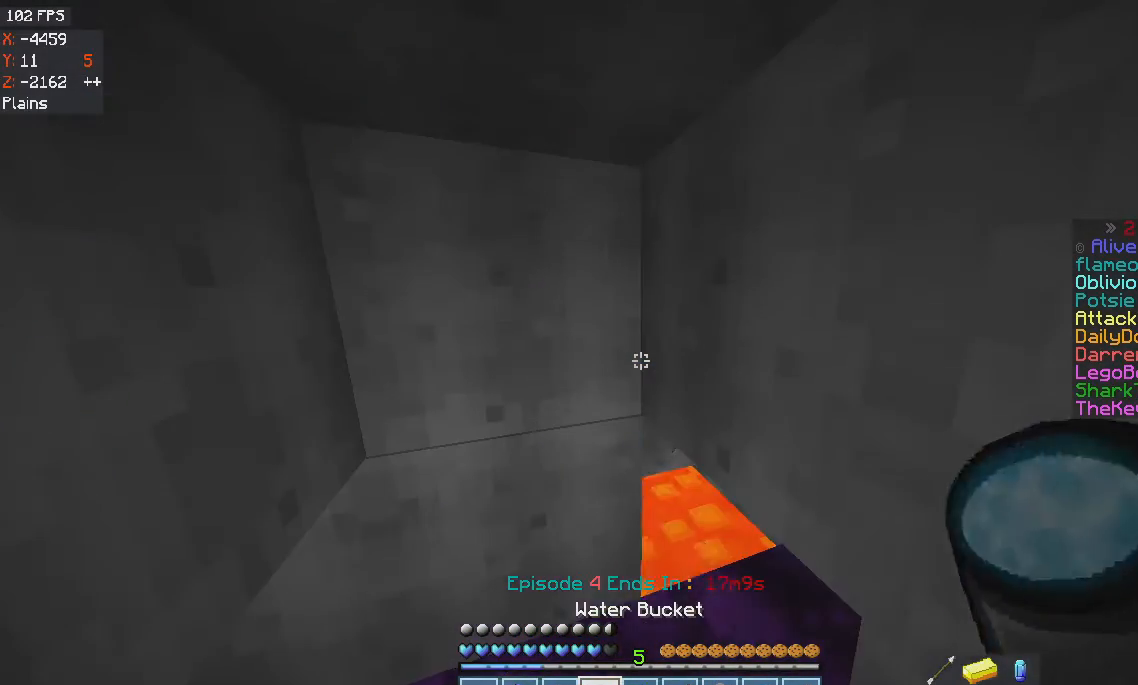
{"keys": [], "mouse": ["left"], "events": [[133, "mouse_left", "down"]]}
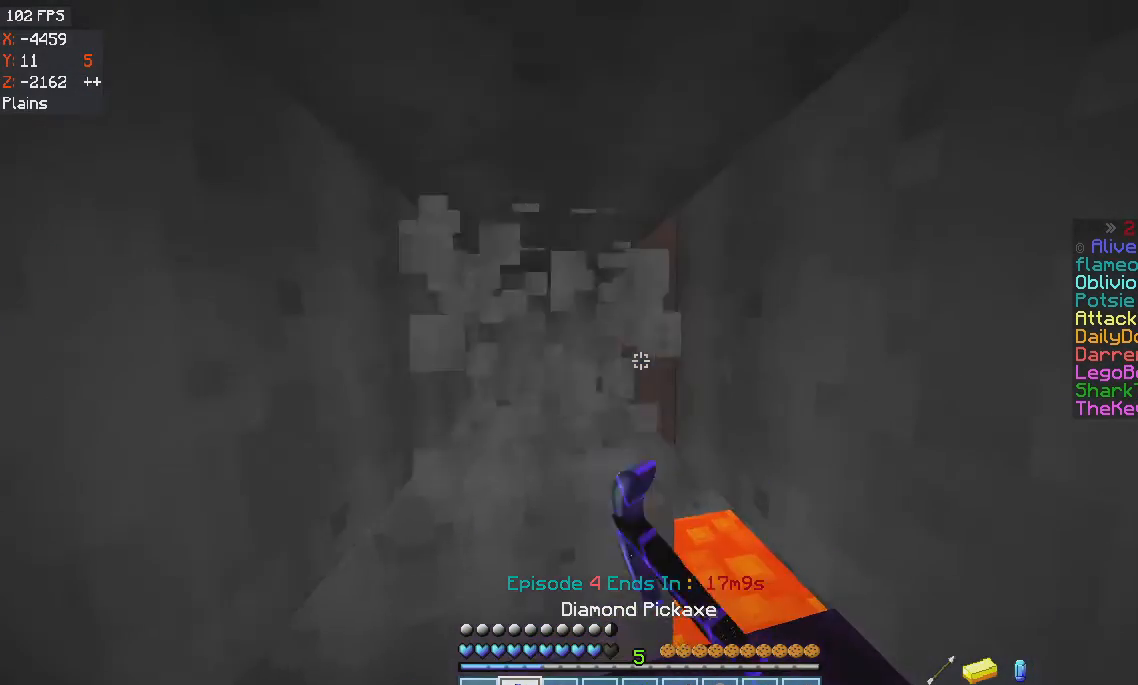
{"keys": [], "mouse": ["left"], "events": []}
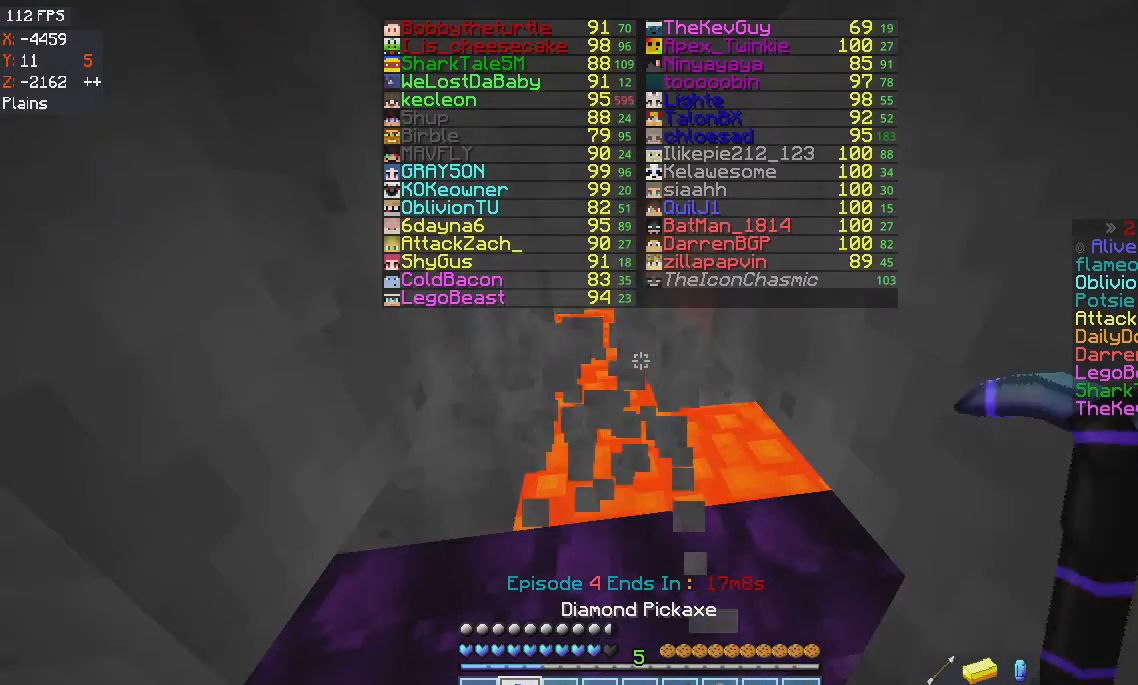
{"keys": [], "mouse": [], "events": [[500, "mouse_left", "up"]]}
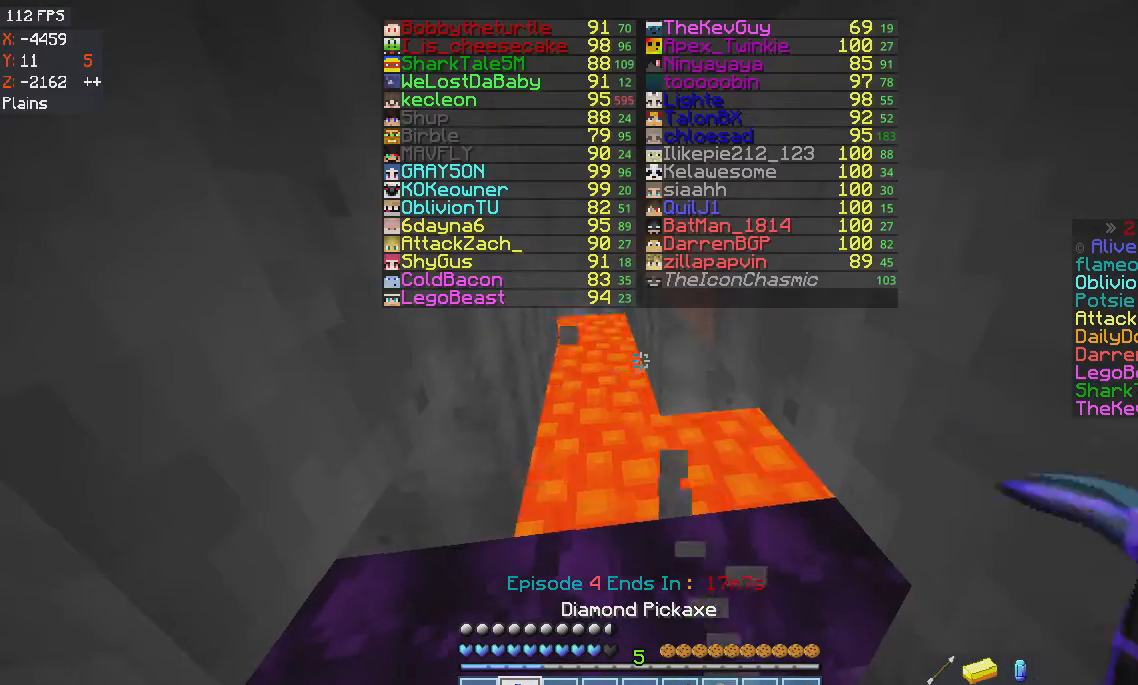
{"keys": [], "mouse": [], "events": [[67, "w", "down"], [367, "w", "up"]]}
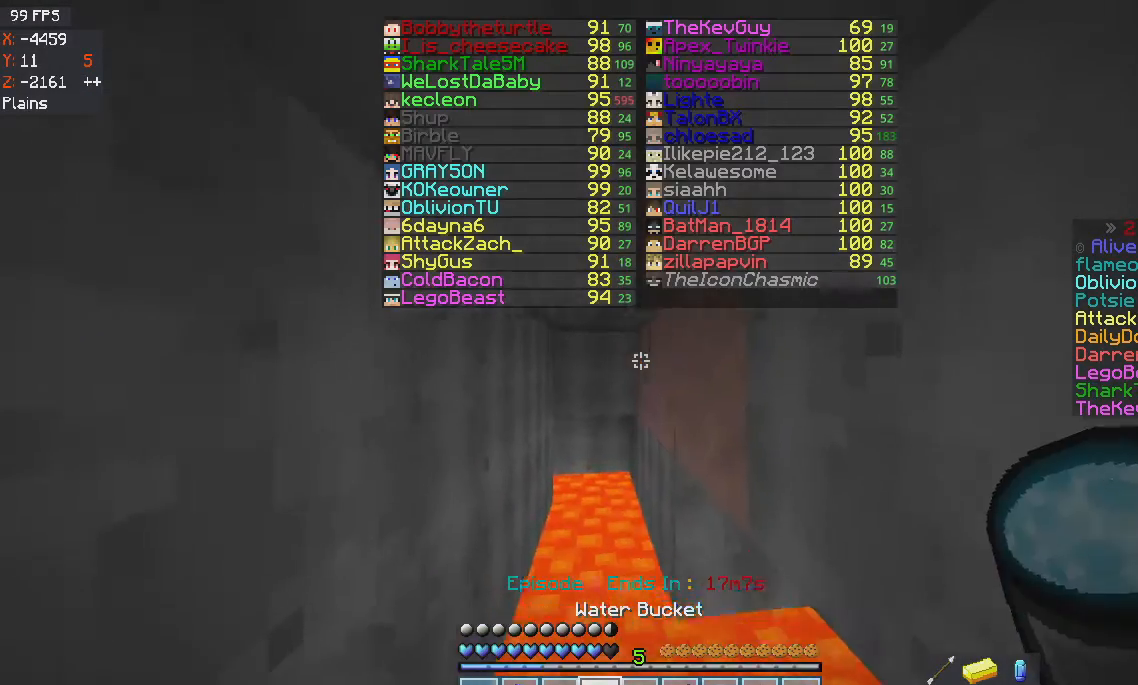
{"keys": [], "mouse": [], "events": [[233, "mouse_right", "down"], [433, "mouse_right", "up"]]}
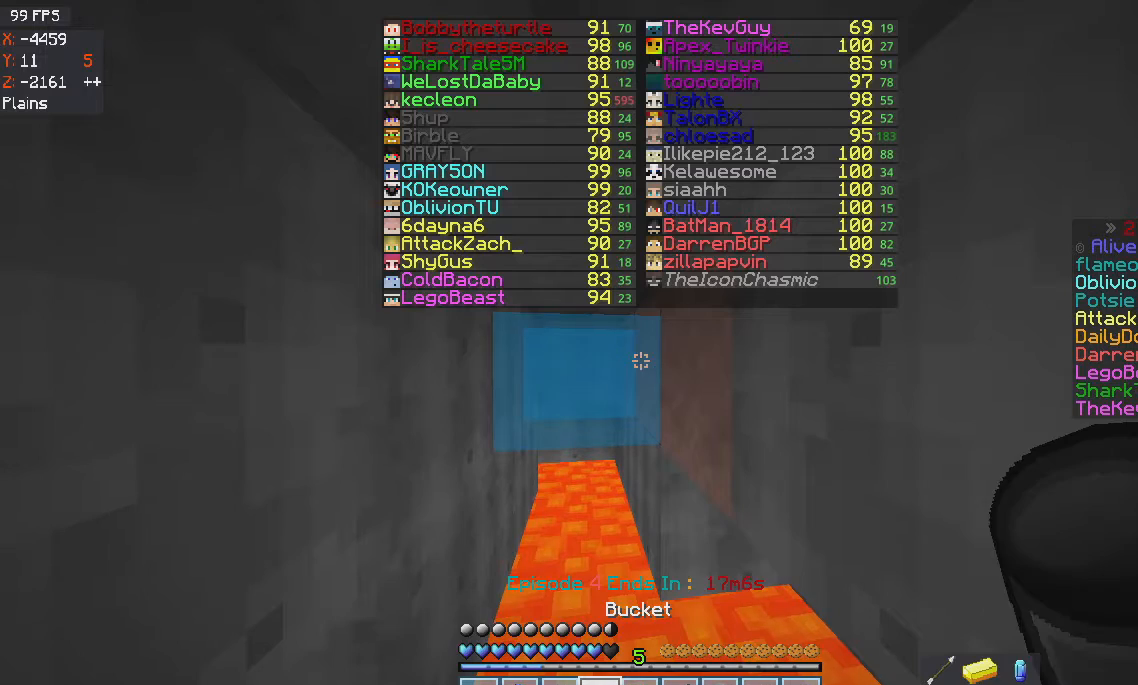
{"keys": [], "mouse": [], "events": []}
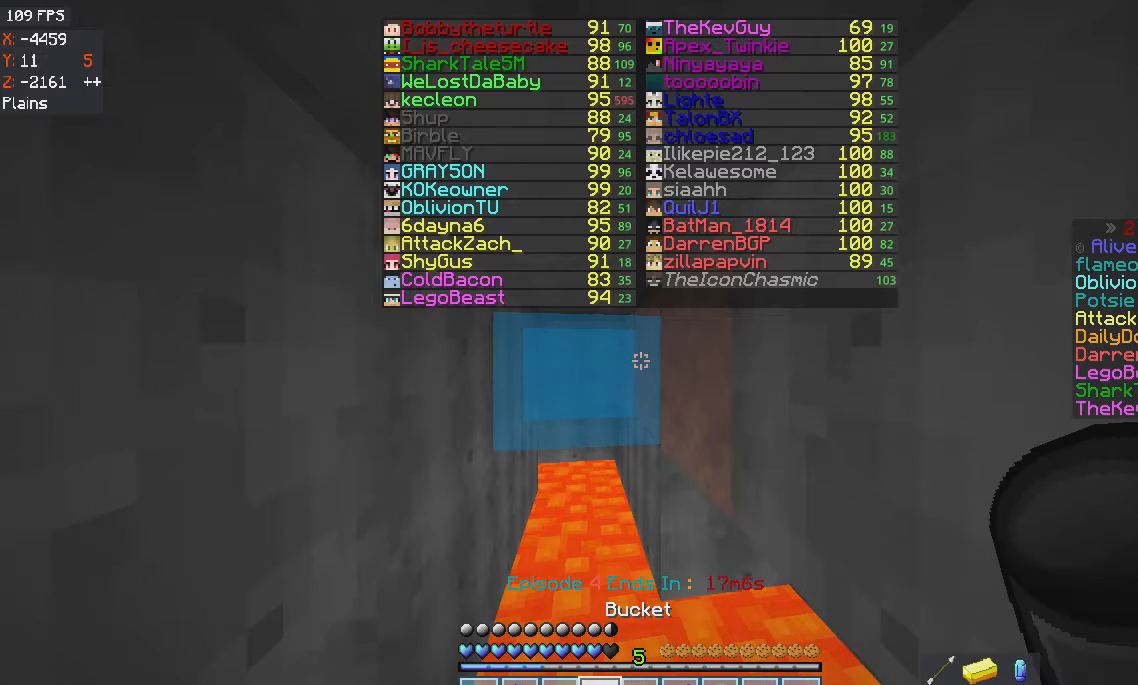
{"keys": [], "mouse": [], "events": []}
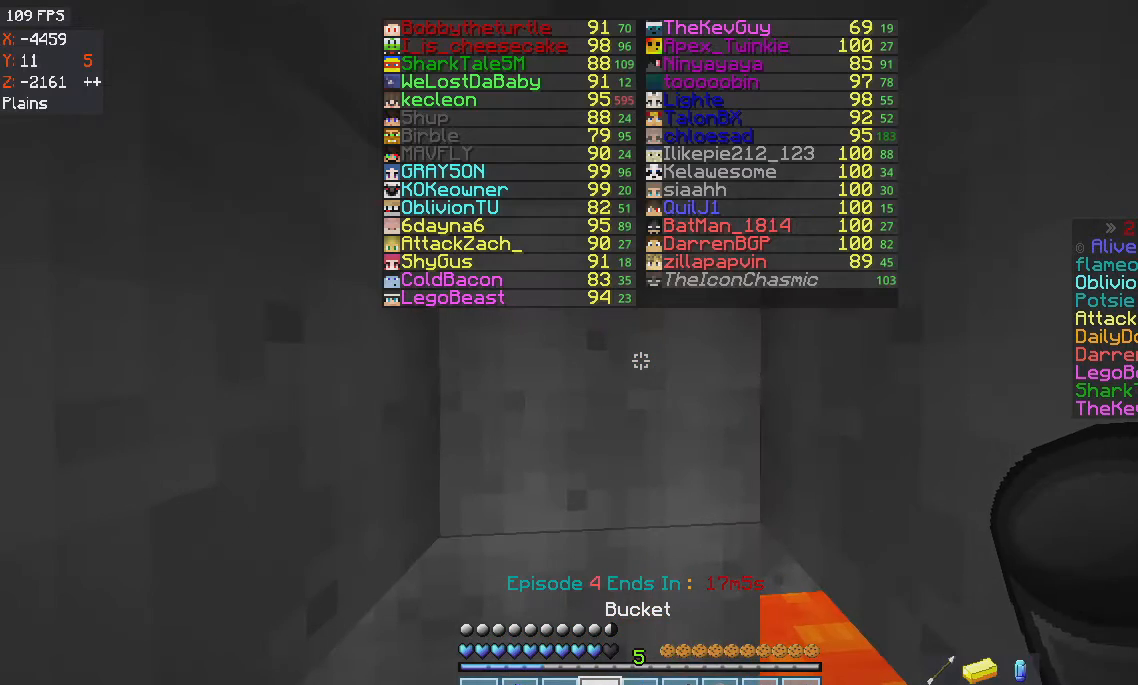
{"keys": [], "mouse": [], "events": []}
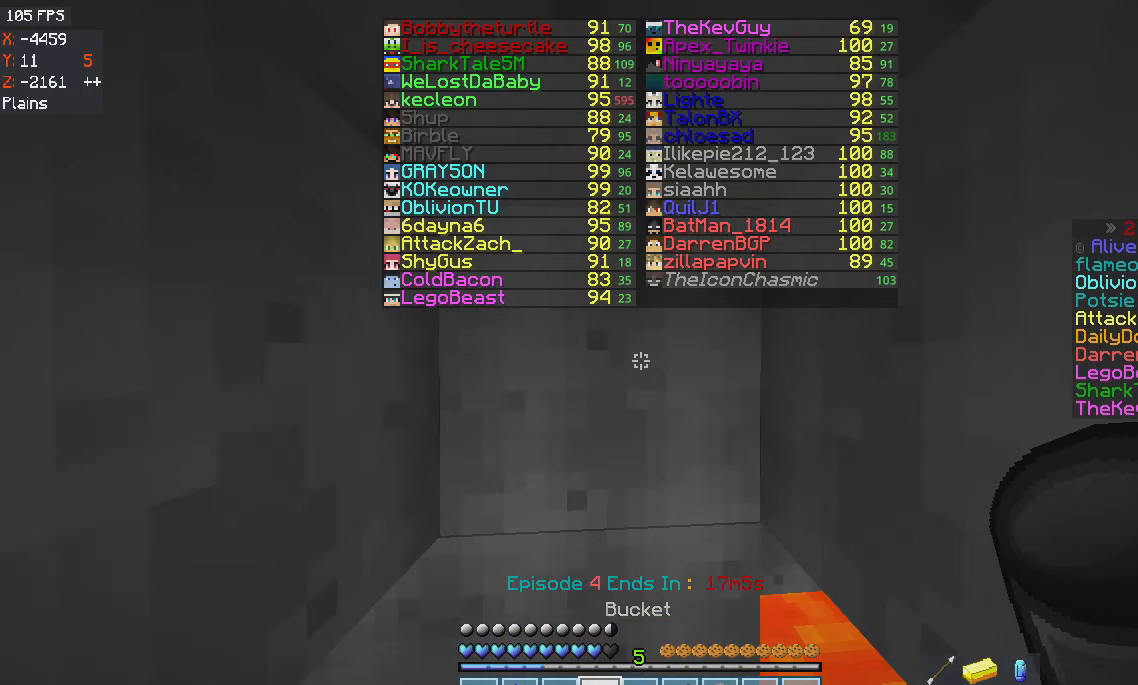
{"keys": [], "mouse": [], "events": []}
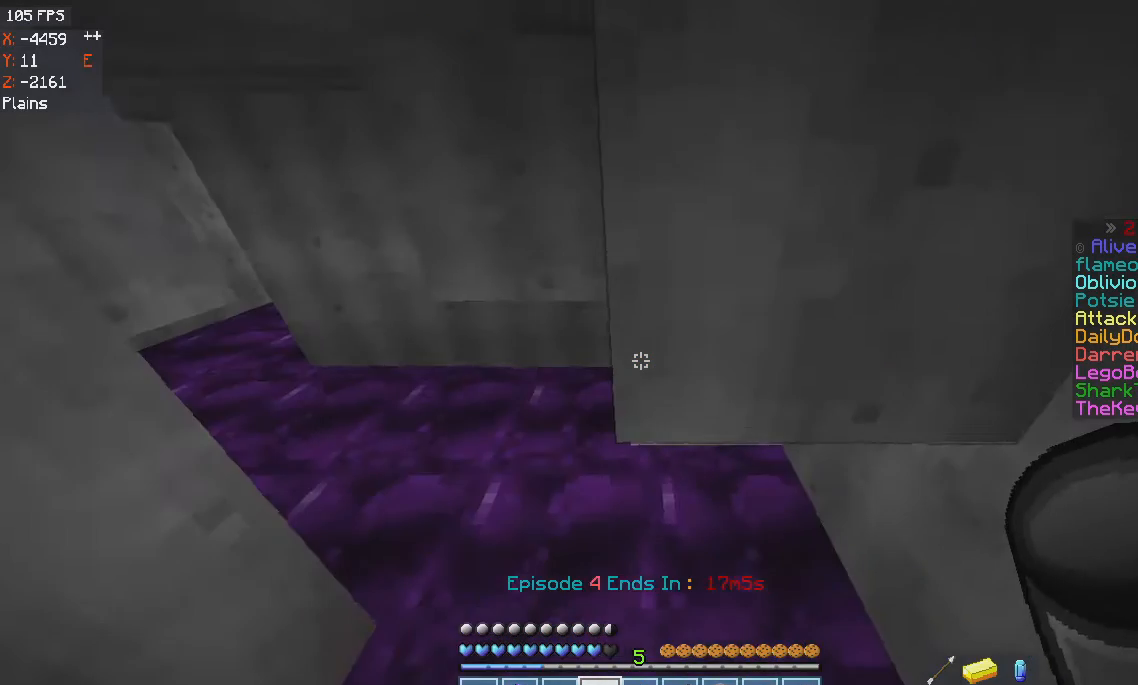
{"keys": ["s"], "mouse": [], "events": [[267, "mouse_right", "down"], [467, "s", "down"], [501, "mouse_right", "up"]]}
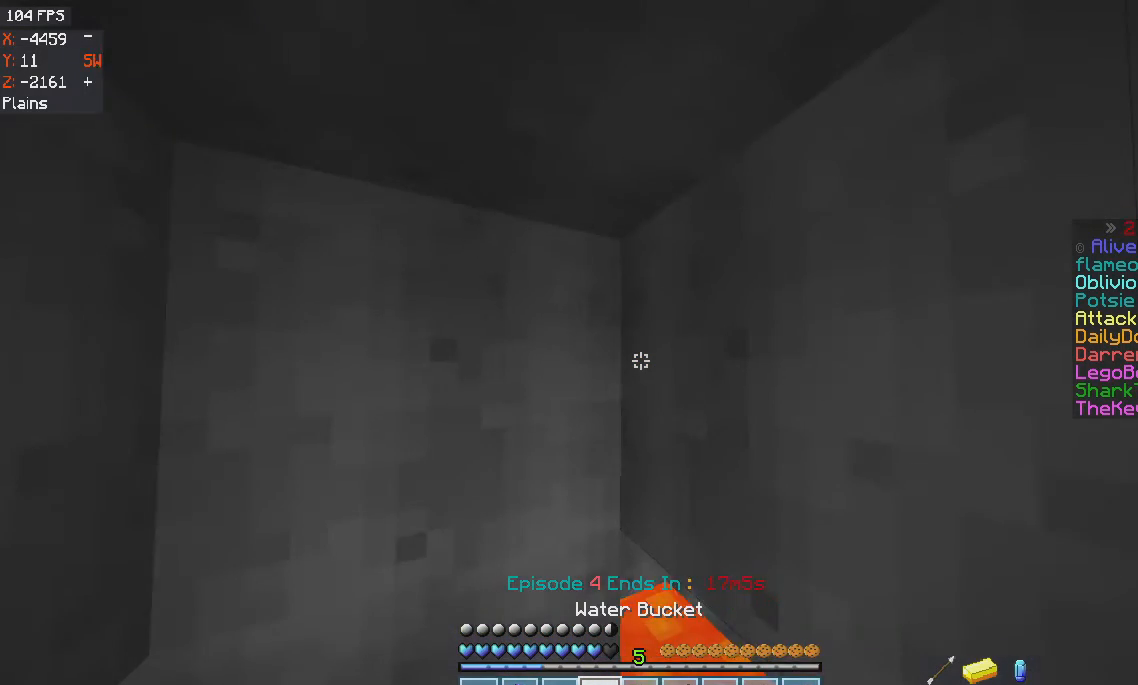
{"keys": [], "mouse": [], "events": [[433, "s", "up"]]}
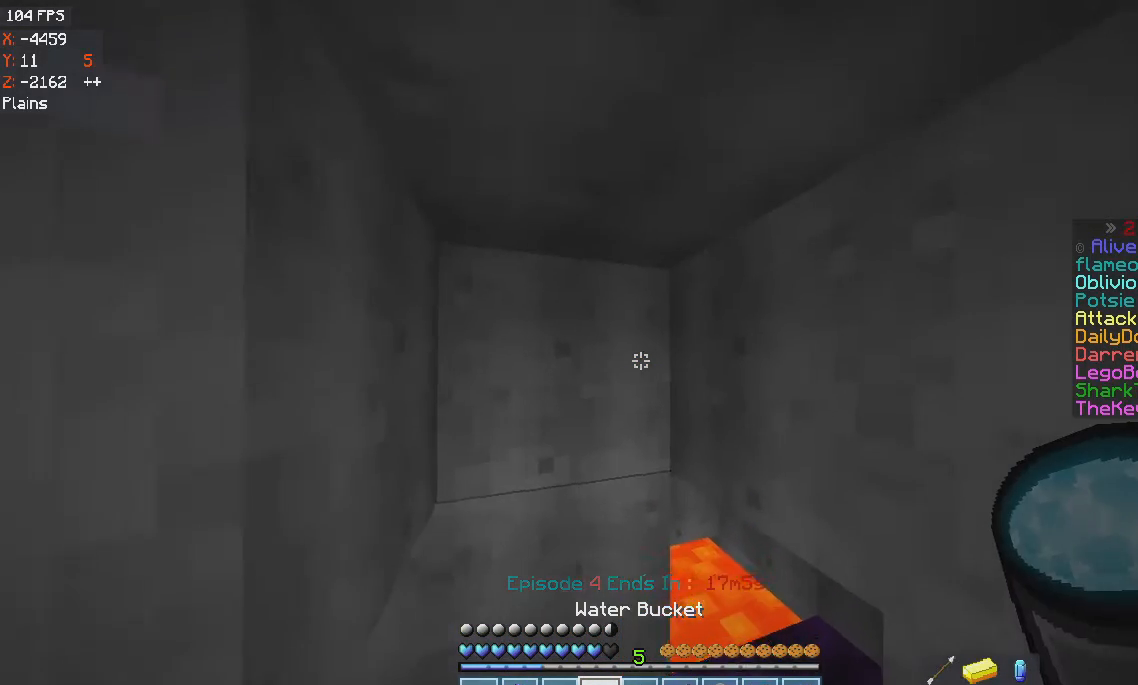
{"keys": [], "mouse": ["left"], "events": [[67, "d", "down"], [300, "d", "up"], [300, "mouse_left", "down"]]}
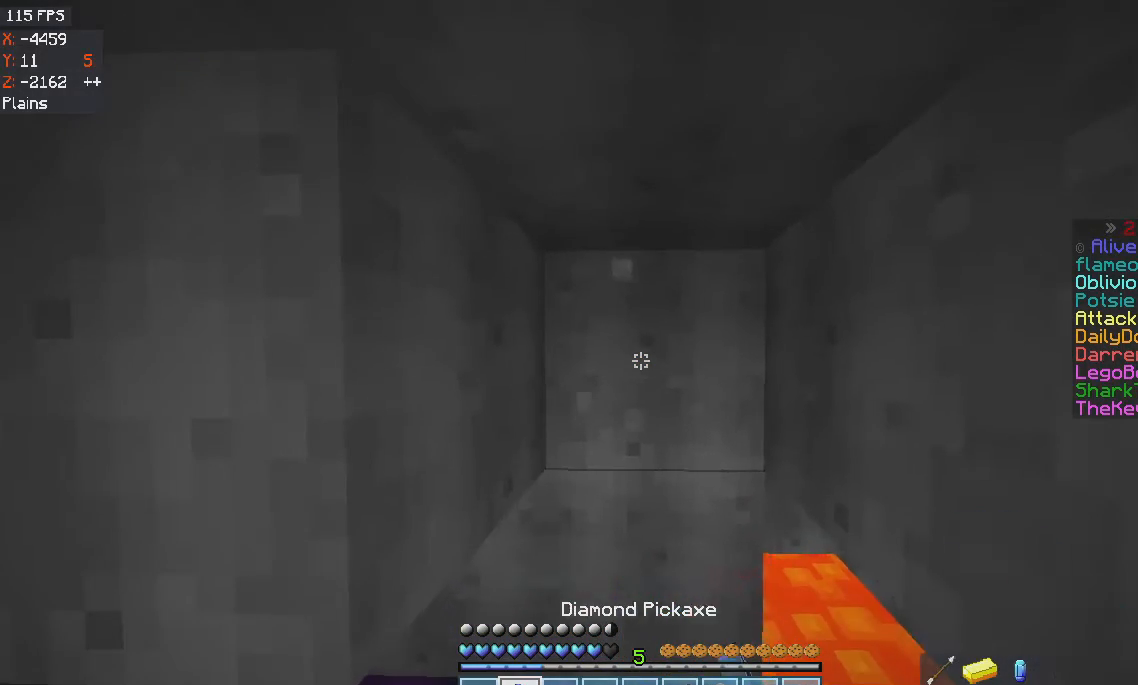
{"keys": [], "mouse": ["left"], "events": []}
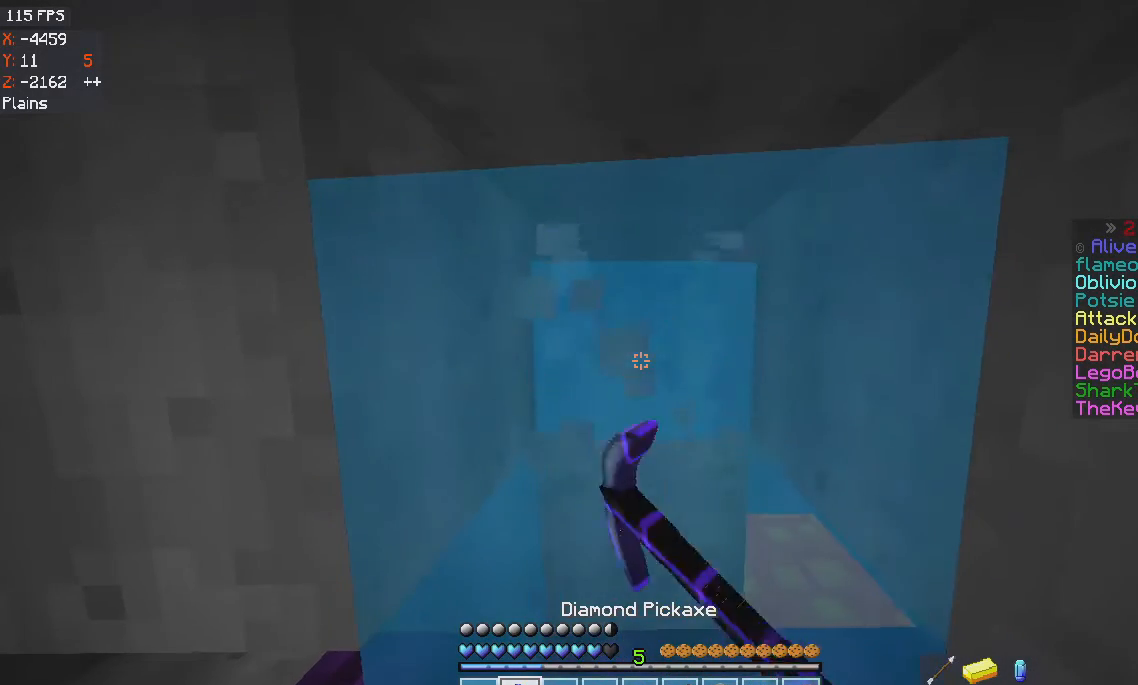
{"keys": [], "mouse": [], "events": [[334, "mouse_left", "up"]]}
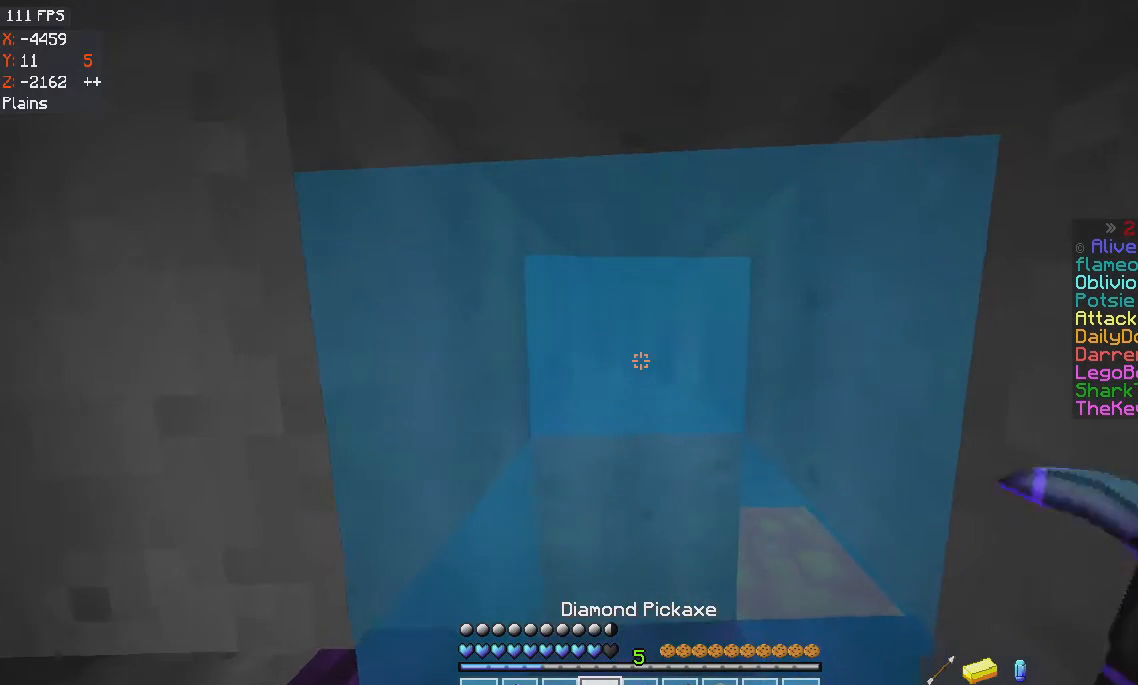
{"keys": ["d"], "mouse": [], "events": [[167, "mouse_right", "down"], [267, "d", "down"], [300, "mouse_right", "up"]]}
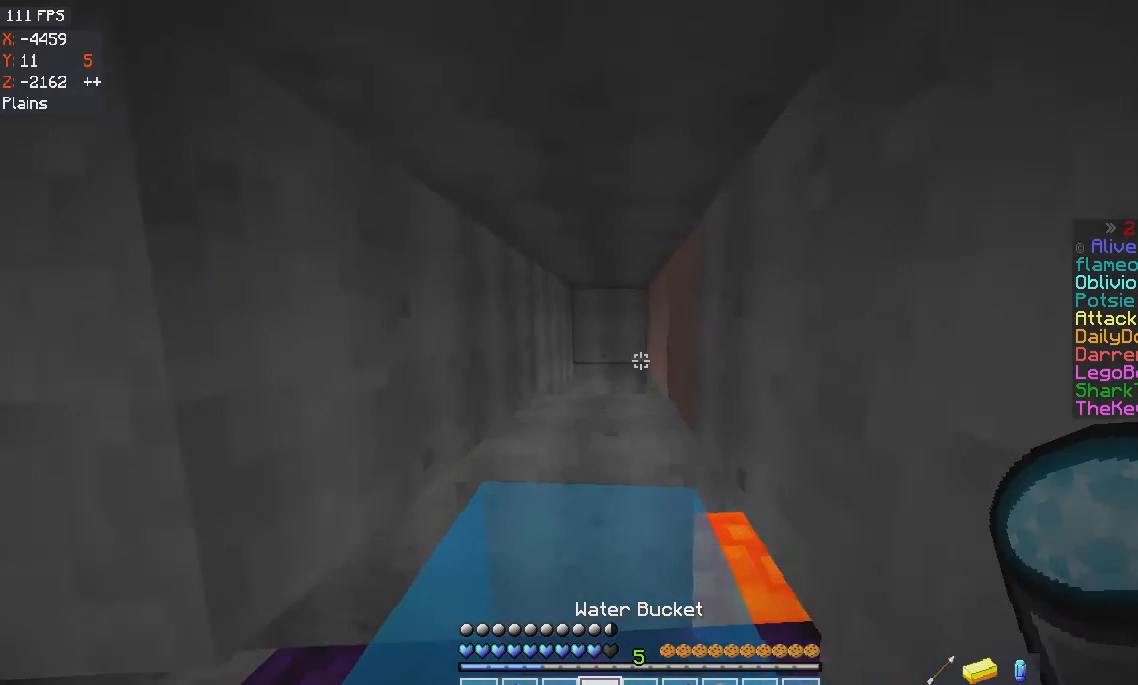
{"keys": [], "mouse": [], "events": [[267, "d", "up"]]}
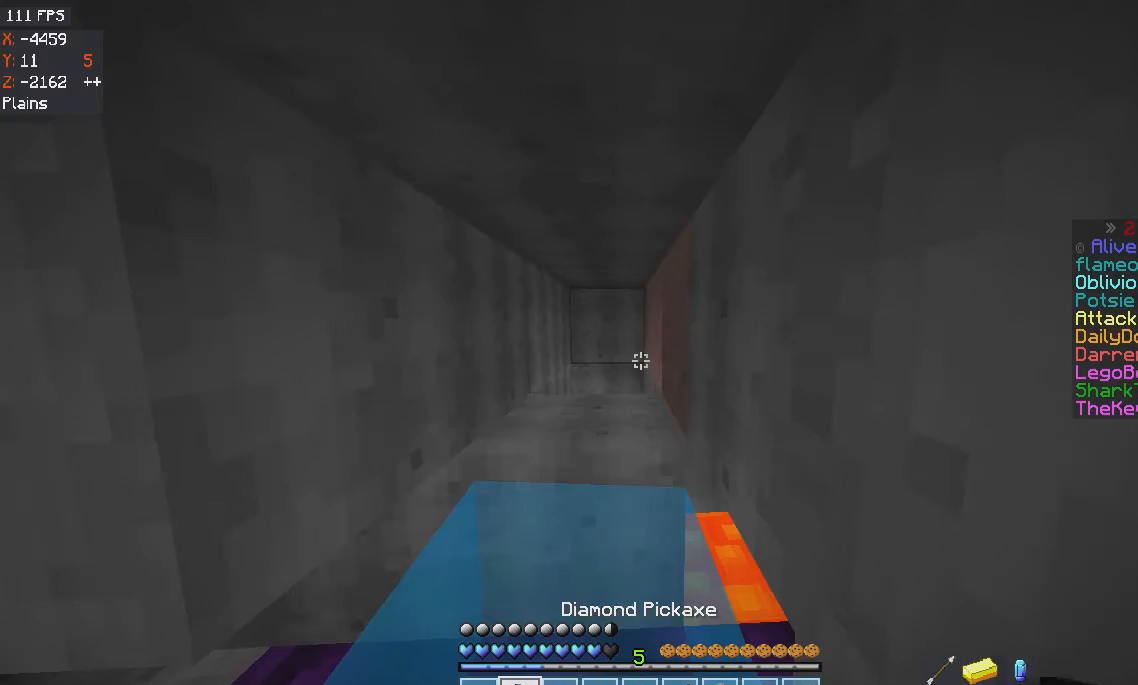
{"keys": [], "mouse": [], "events": []}
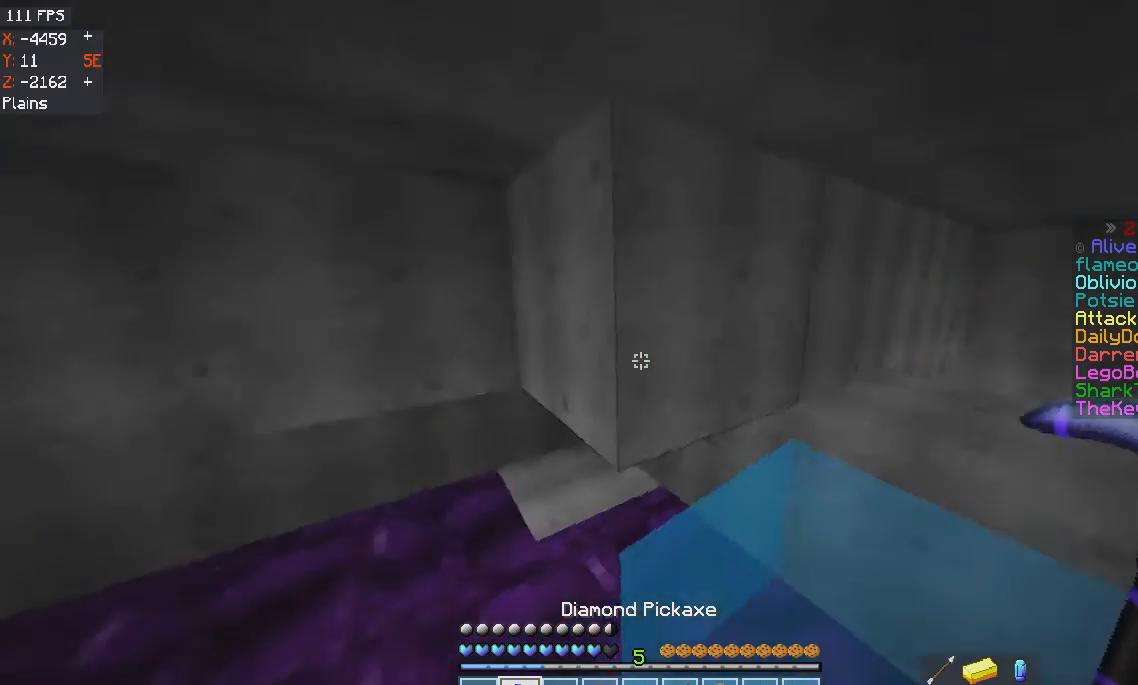
{"keys": [], "mouse": [], "events": [[34, "d", "down"], [434, "d", "up"]]}
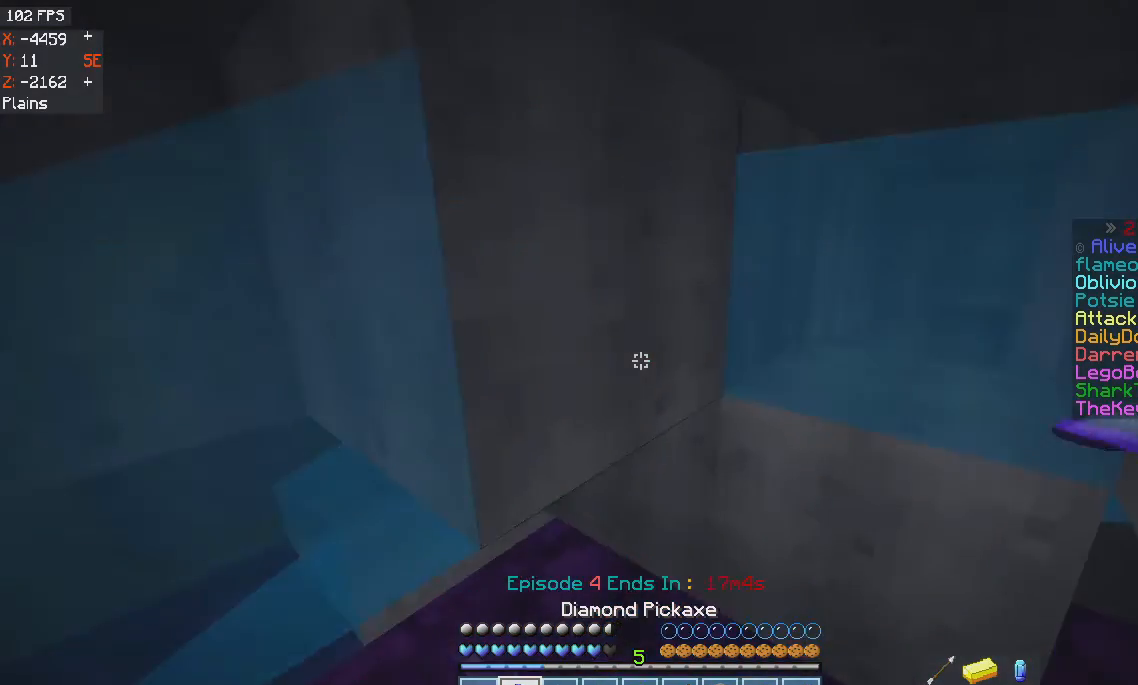
{"keys": ["d"], "mouse": [], "events": [[433, "d", "down"]]}
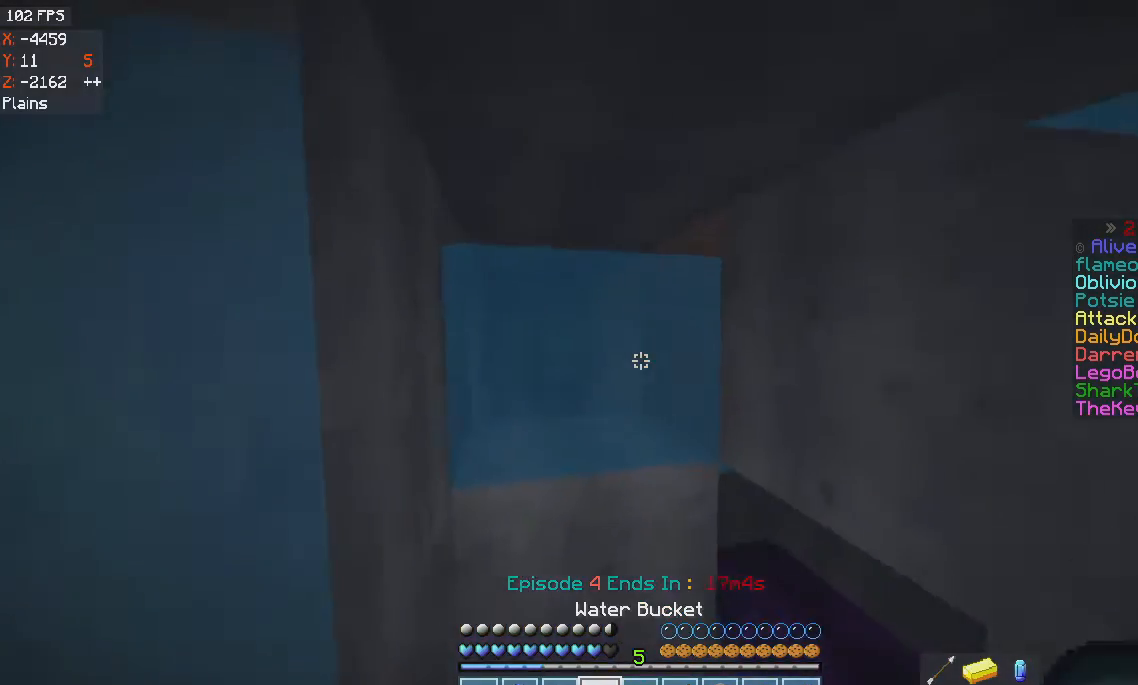
{"keys": ["d"], "mouse": ["right"], "events": [[367, "mouse_right", "down"]]}
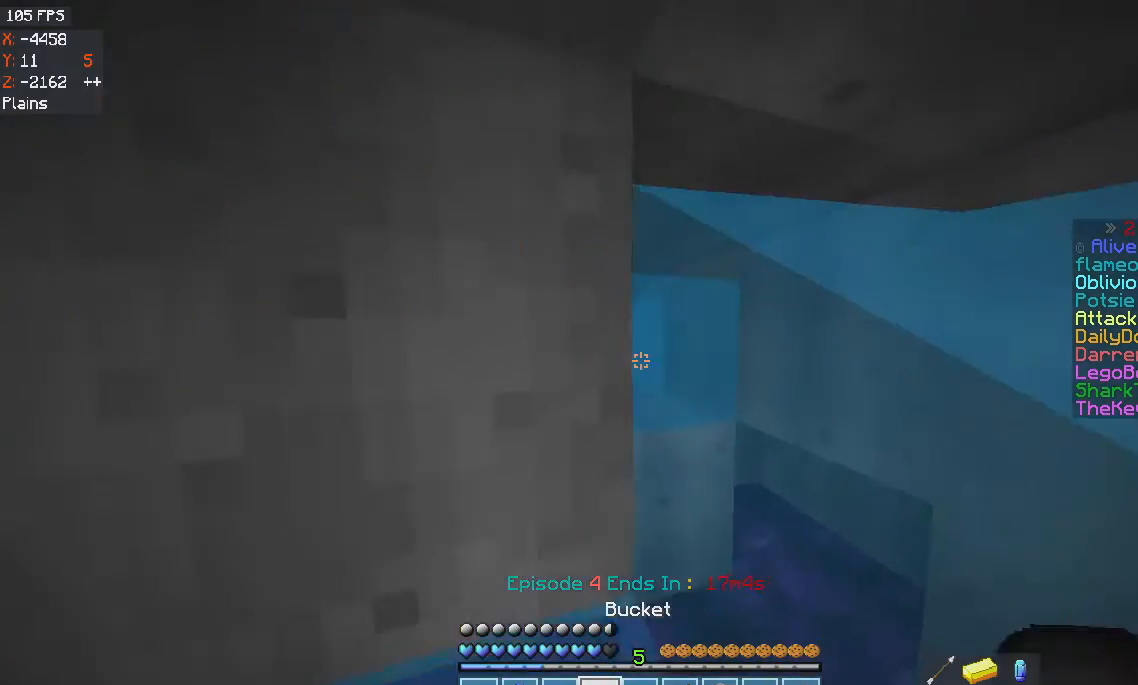
{"keys": [], "mouse": [], "events": [[33, "mouse_right", "up"], [467, "d", "up"]]}
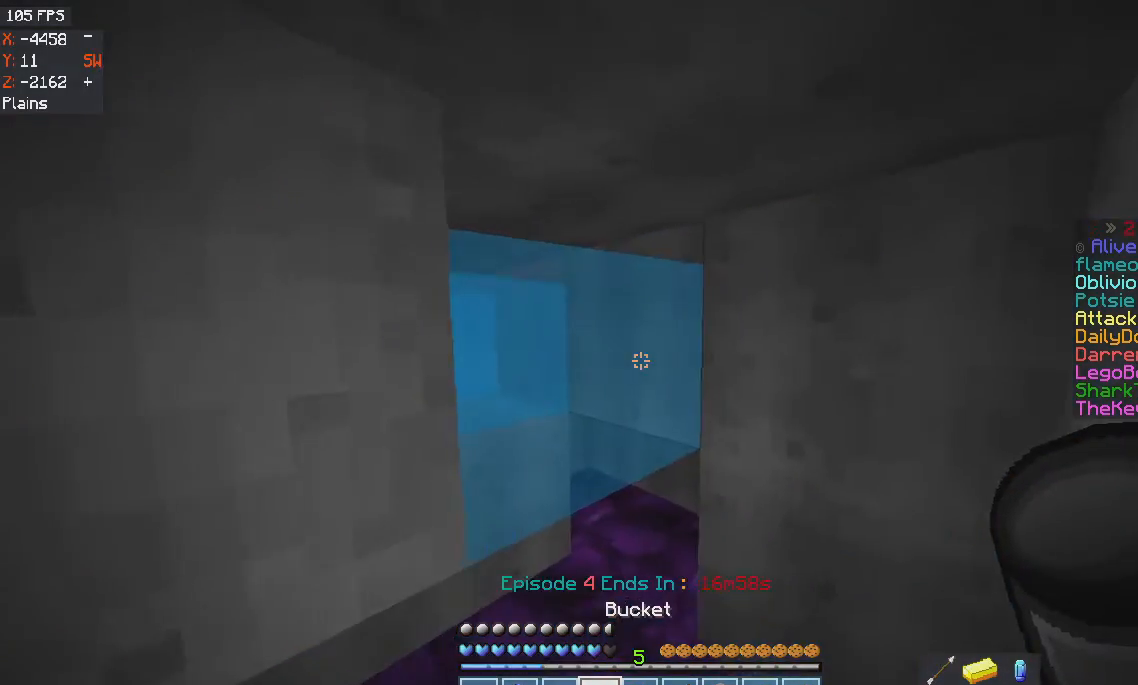
{"keys": [], "mouse": [], "events": [[300, "mouse_right", "down"], [434, "mouse_right", "up"]]}
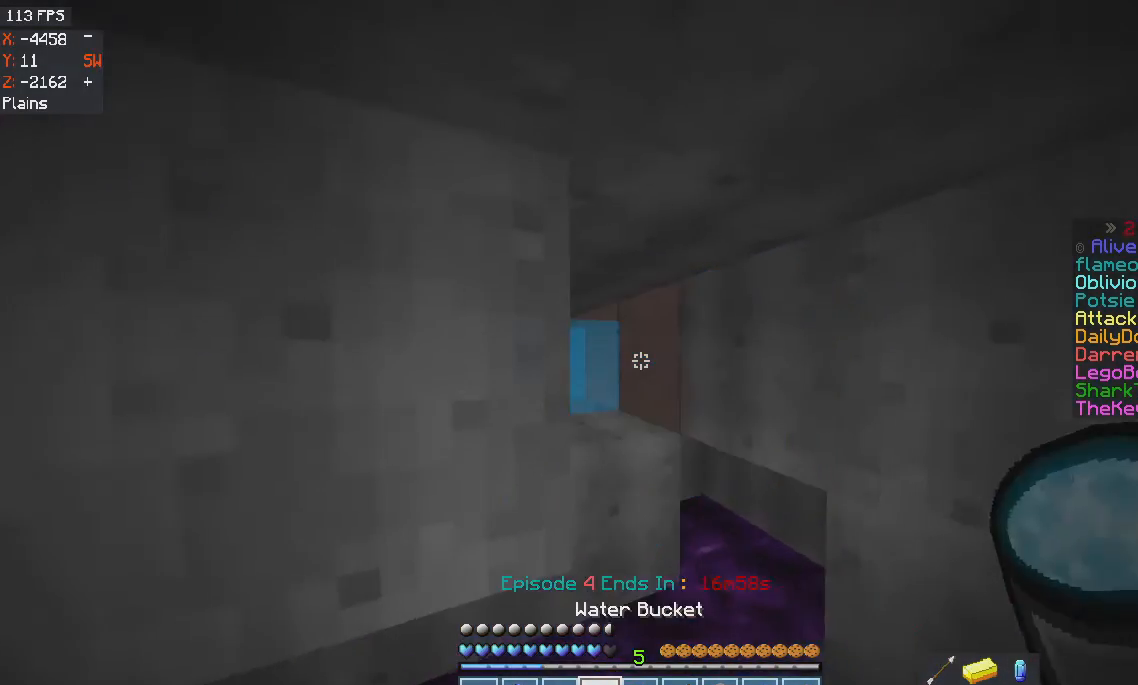
{"keys": [], "mouse": [], "events": []}
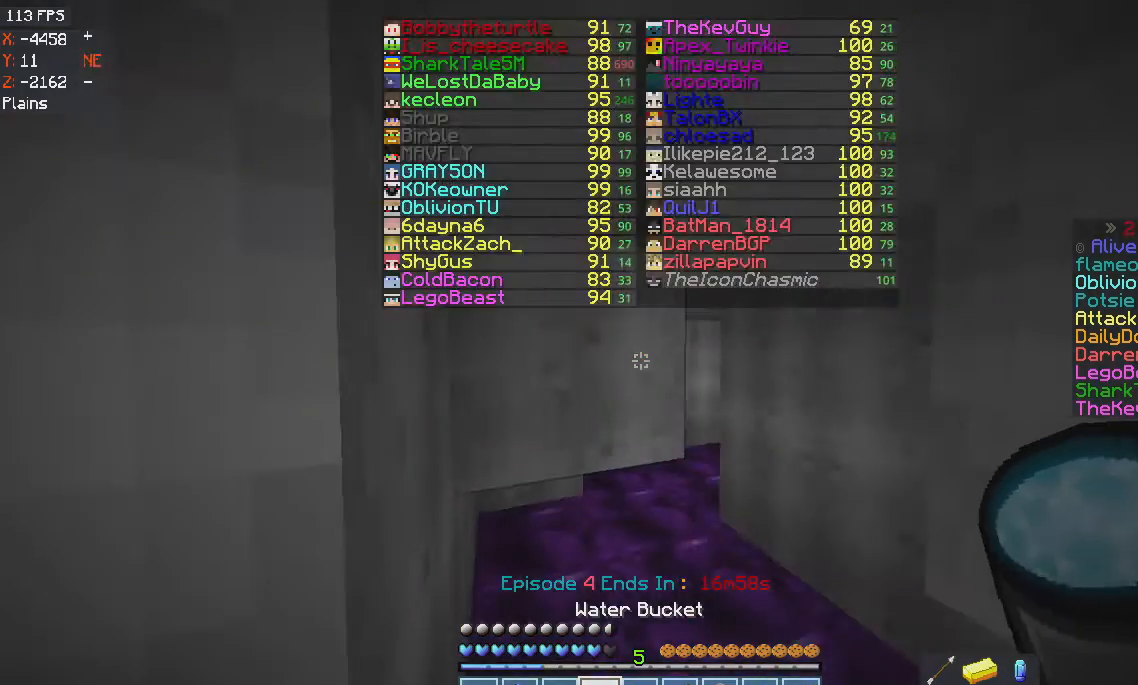
{"keys": [], "mouse": [], "events": []}